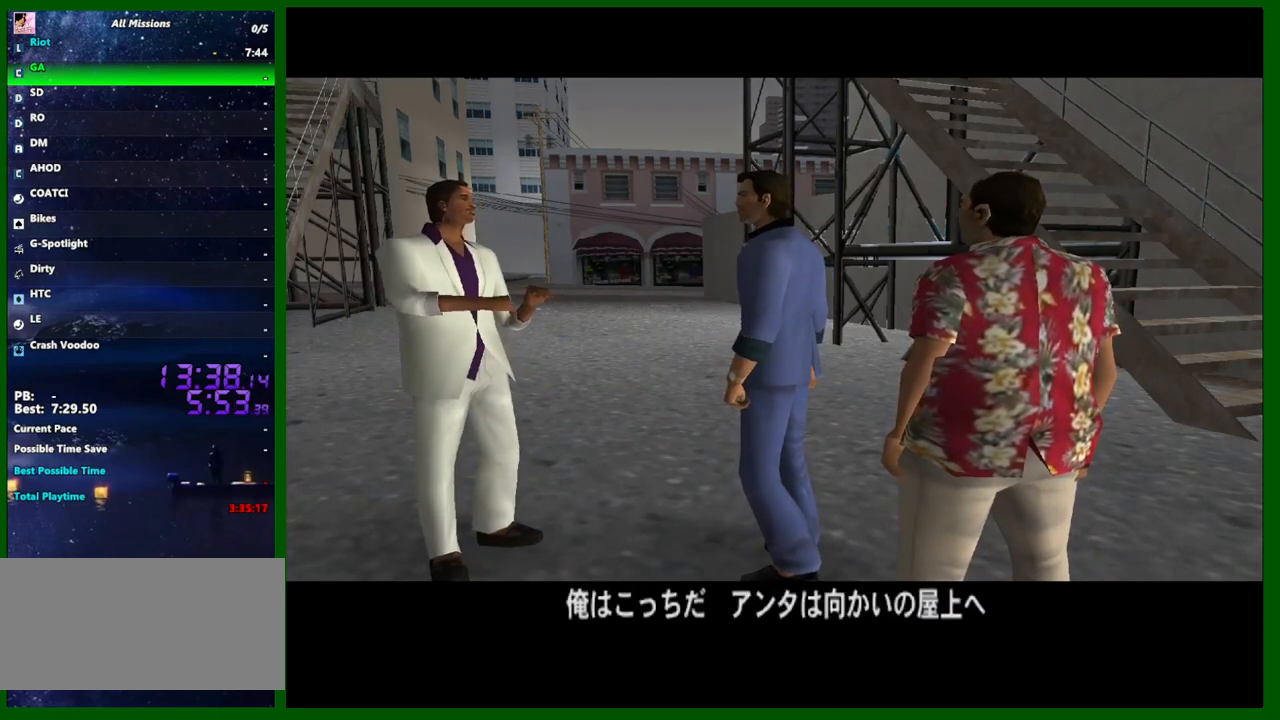
Gameplay with keyboard and mouse; each line is a JSON object with the keys and mouse buttons held at the frame after it. "events" lists presses ("down") and releases ("up") of "1", "2", "3", "4", "5", "a", "c", "caps_lock", "ctrl", "d", "down", "e", "escape", "f", "f1", "f2", "f3", "g", "h", "left", "q", "right", "s", "shift", "space", "tab", "up", "v", "w", "x", "y", "z", "mouse_left", "mouse_middle", "mouse_right", "mouse_wheel_up" and "mouse_wheel_down" between this image and that frame as [ms after this image, input, new state], when the widget could be followed in between. "mouse_left", "mouse_middle", "mouse_right", "mouse_wheel_up", "mouse_wheel_down" = the "left", "middle", "right", "wheel_up", "wheel_down" buttons of the "mouse" list. No other keys are recorded. Not read: mouse_move.
{"keys": ["d", "shift", "w"], "mouse": [], "events": [[417, "w", "down"], [467, "d", "down"], [467, "shift", "down"]]}
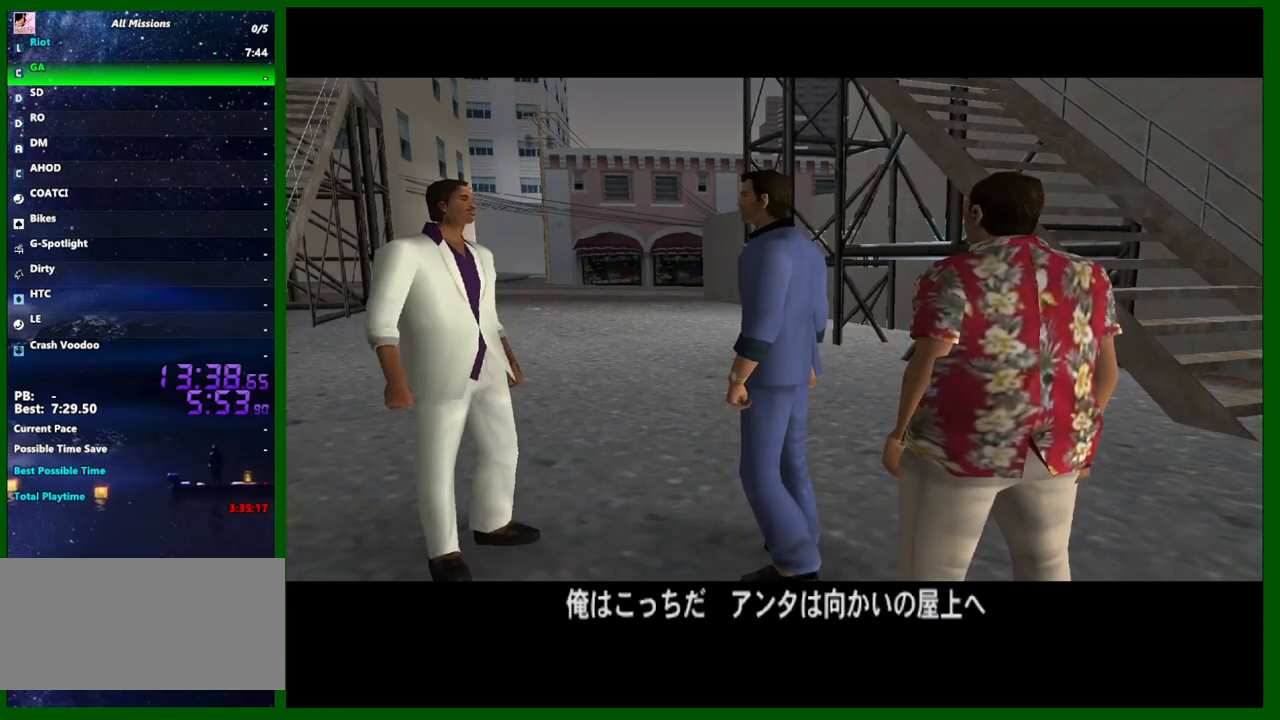
{"keys": ["d", "shift", "w"], "mouse": [], "events": []}
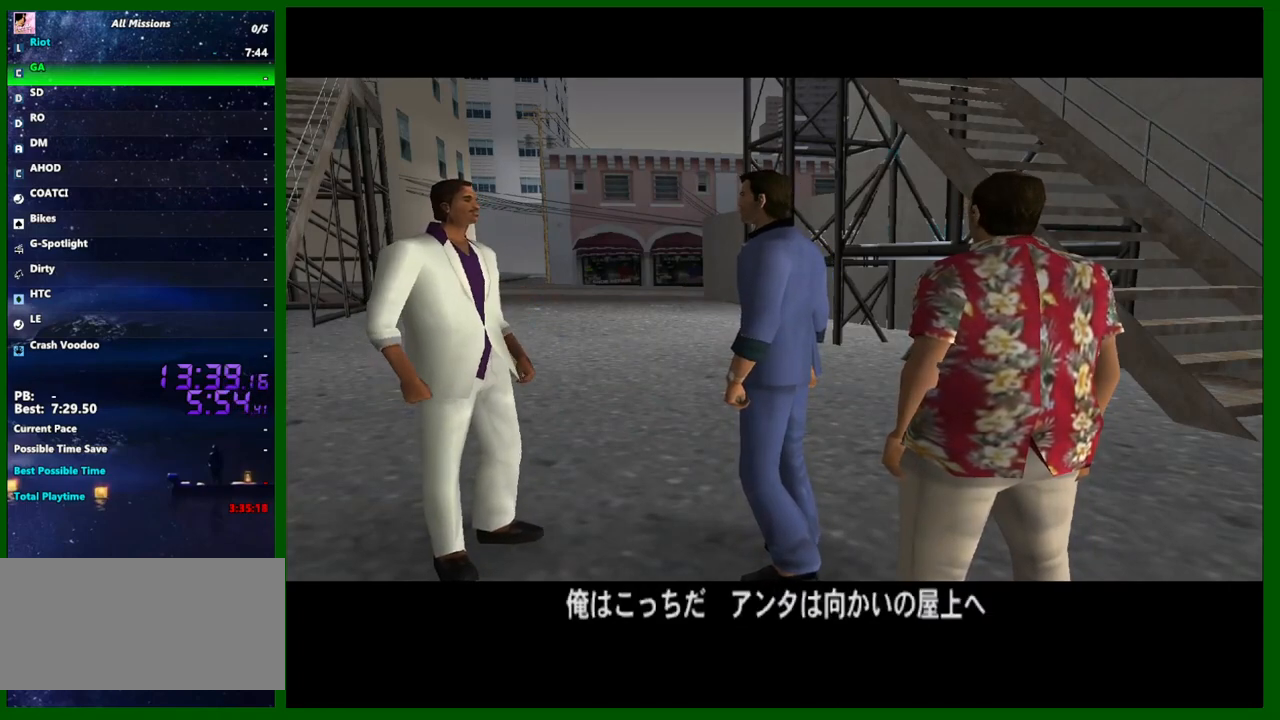
{"keys": ["shift", "w"], "mouse": [], "events": [[500, "d", "up"]]}
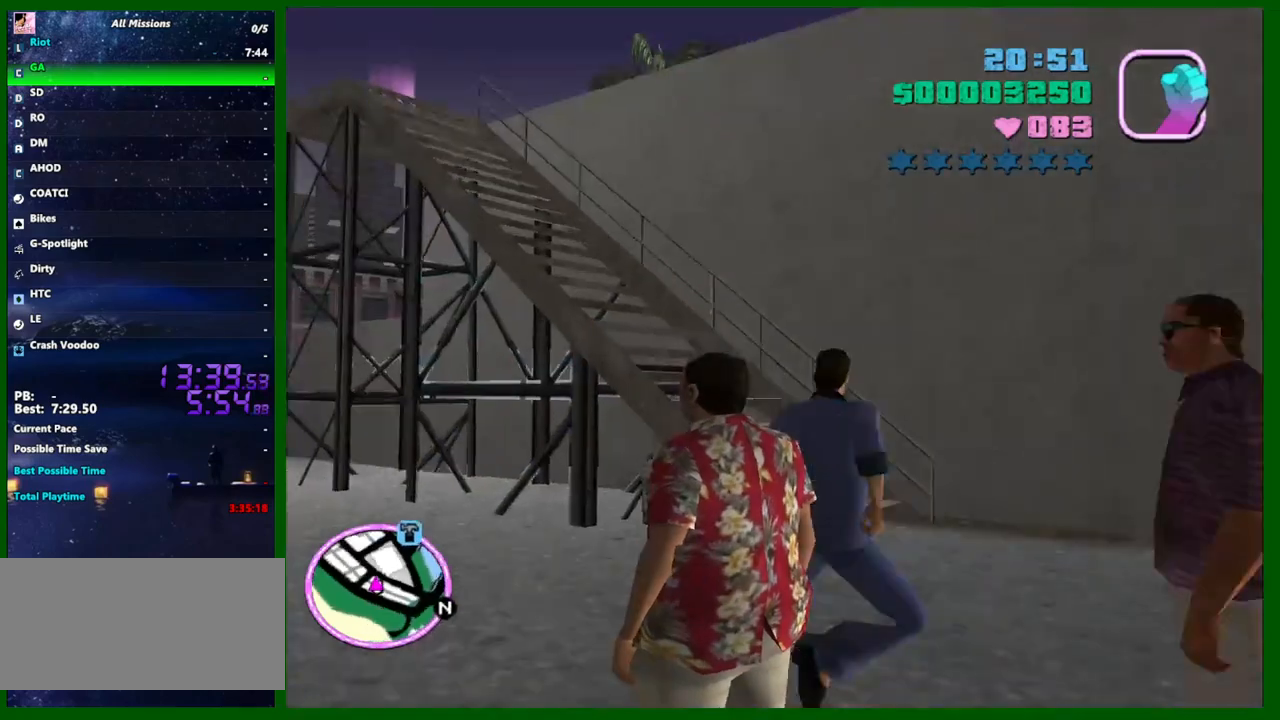
{"keys": ["shift", "w"], "mouse": [], "events": []}
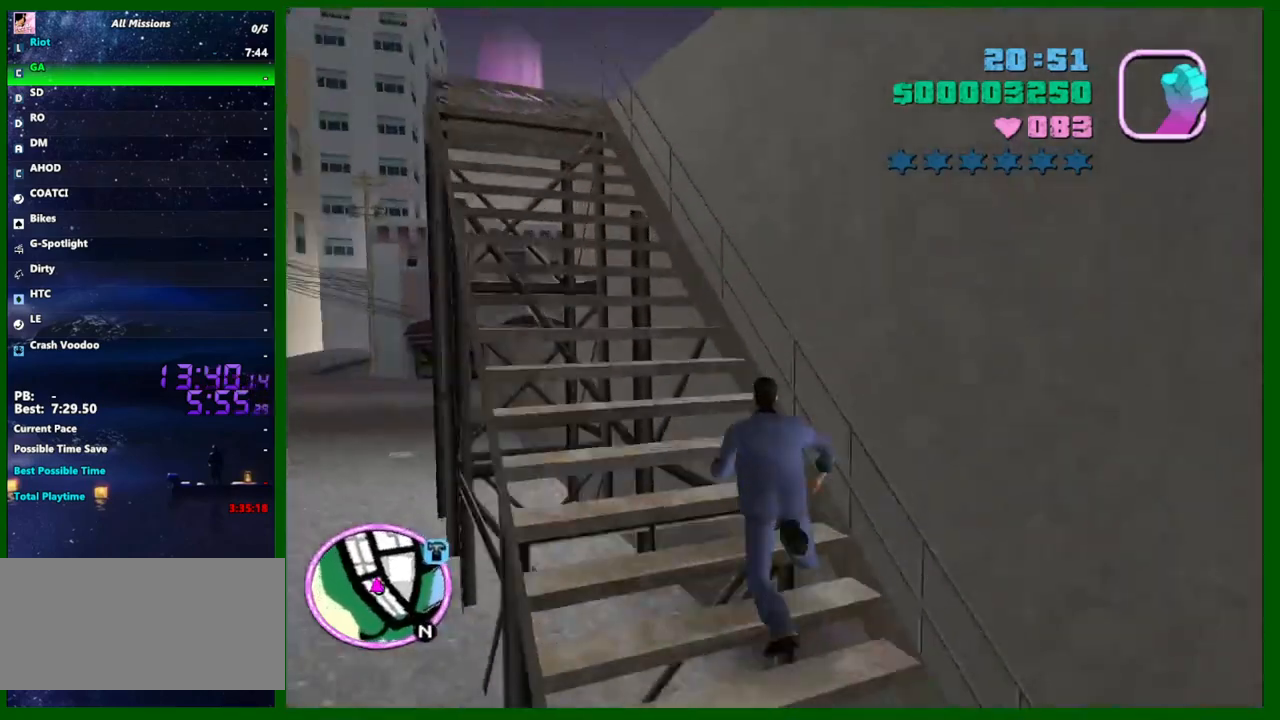
{"keys": [], "mouse": [], "events": [[17, "shift", "up"], [483, "w", "up"]]}
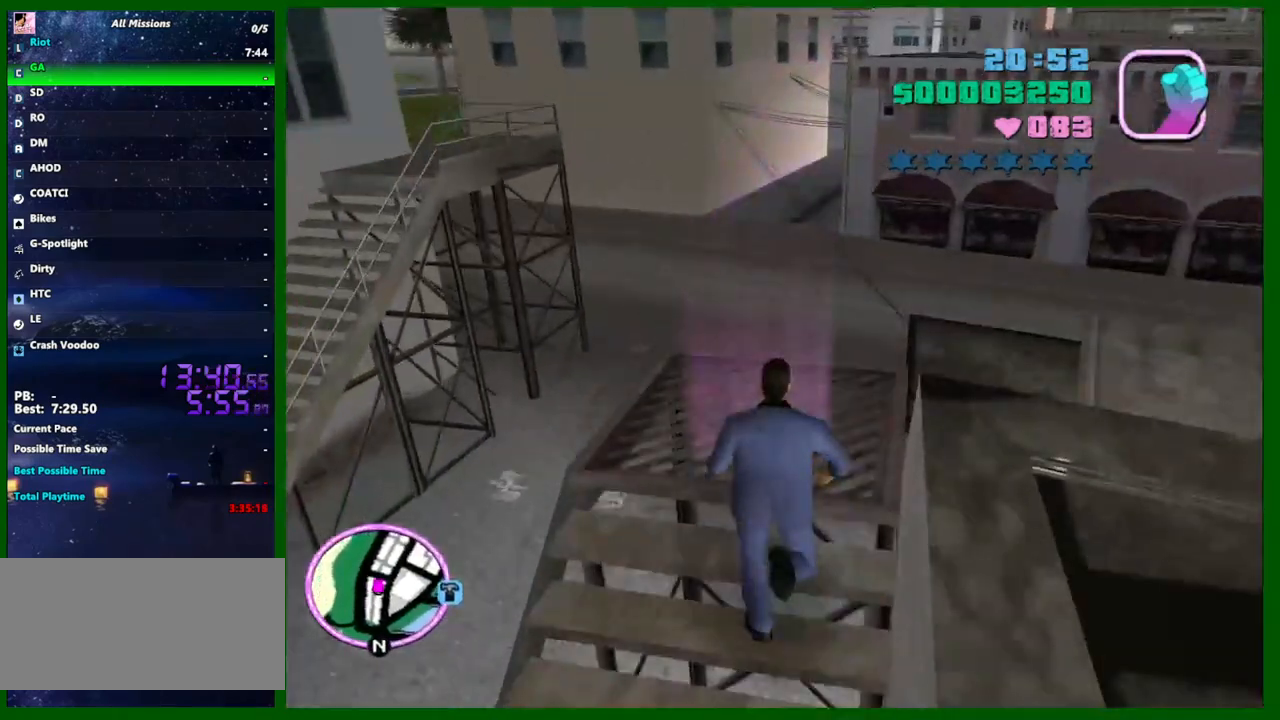
{"keys": [], "mouse": [], "events": [[267, "s", "down"], [400, "s", "up"]]}